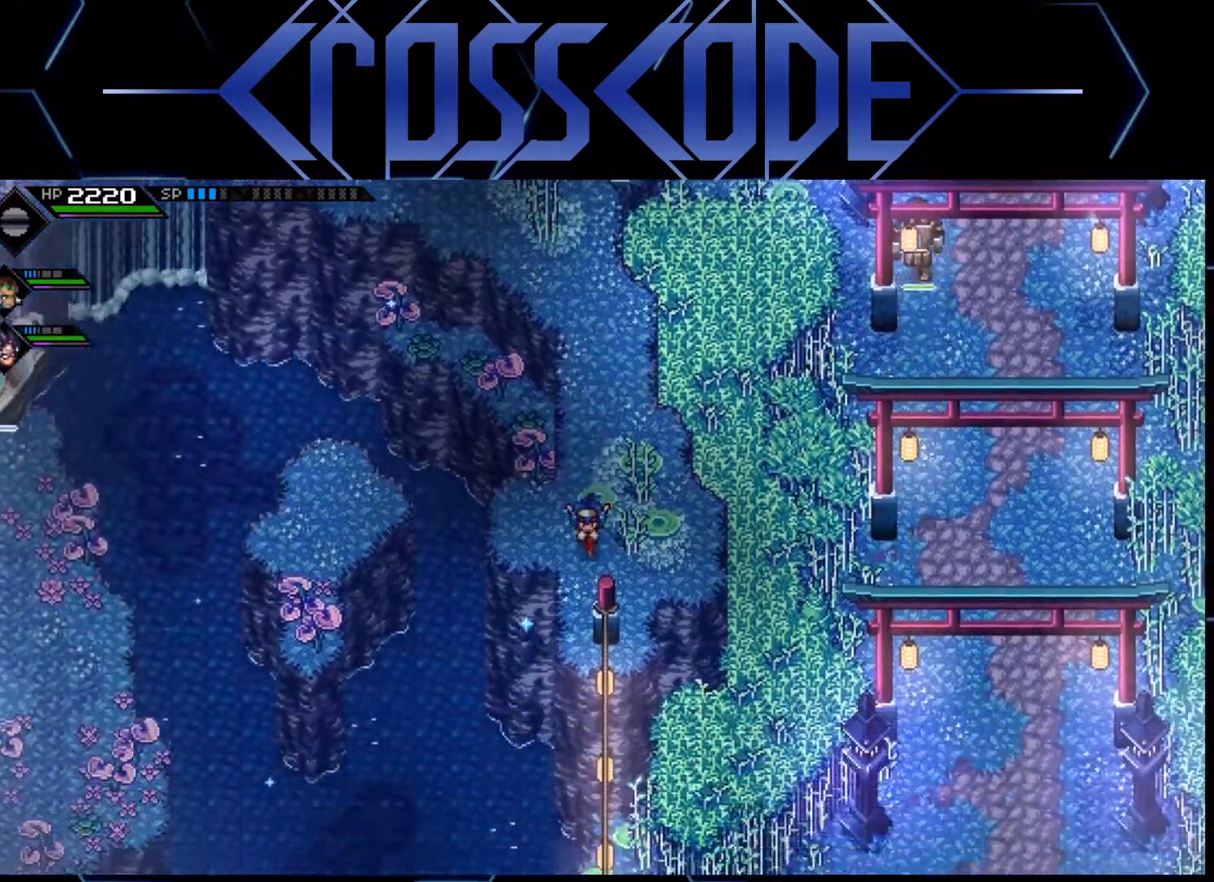
Gameplay with a controller (Xbox layout); each line is a JSON object with the inputs held at the frame after it. "events" lists button and stick changes between this image and that frame as [ms after this image, input, new state], when the widget could be followed in between.
{"buttons": [], "left_stick": "center", "right_stick": "center", "events": [[33, "left_stick", "center"], [333, "left_stick", "down"], [467, "left_stick", "center"]]}
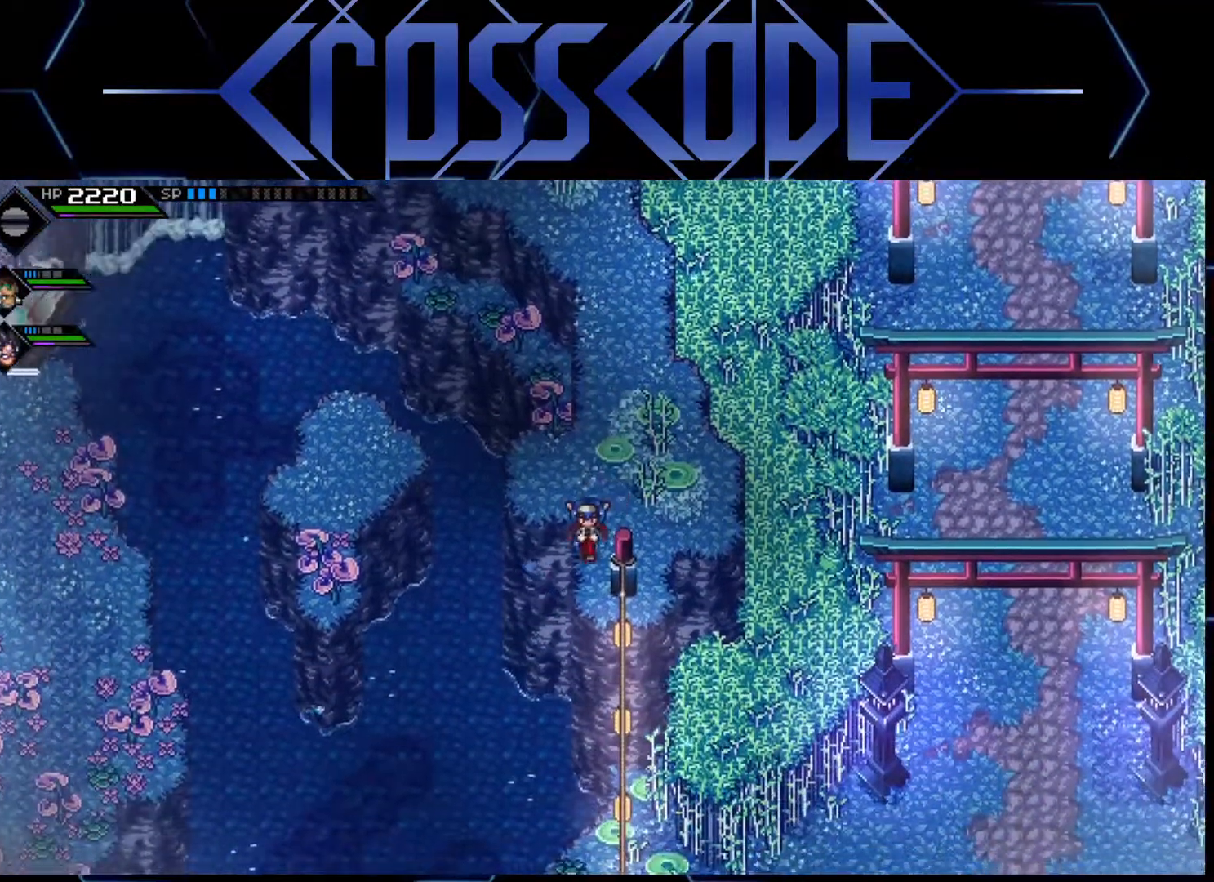
{"buttons": [], "left_stick": "center", "right_stick": "center", "events": [[350, "left_stick", "down"], [450, "left_stick", "center"]]}
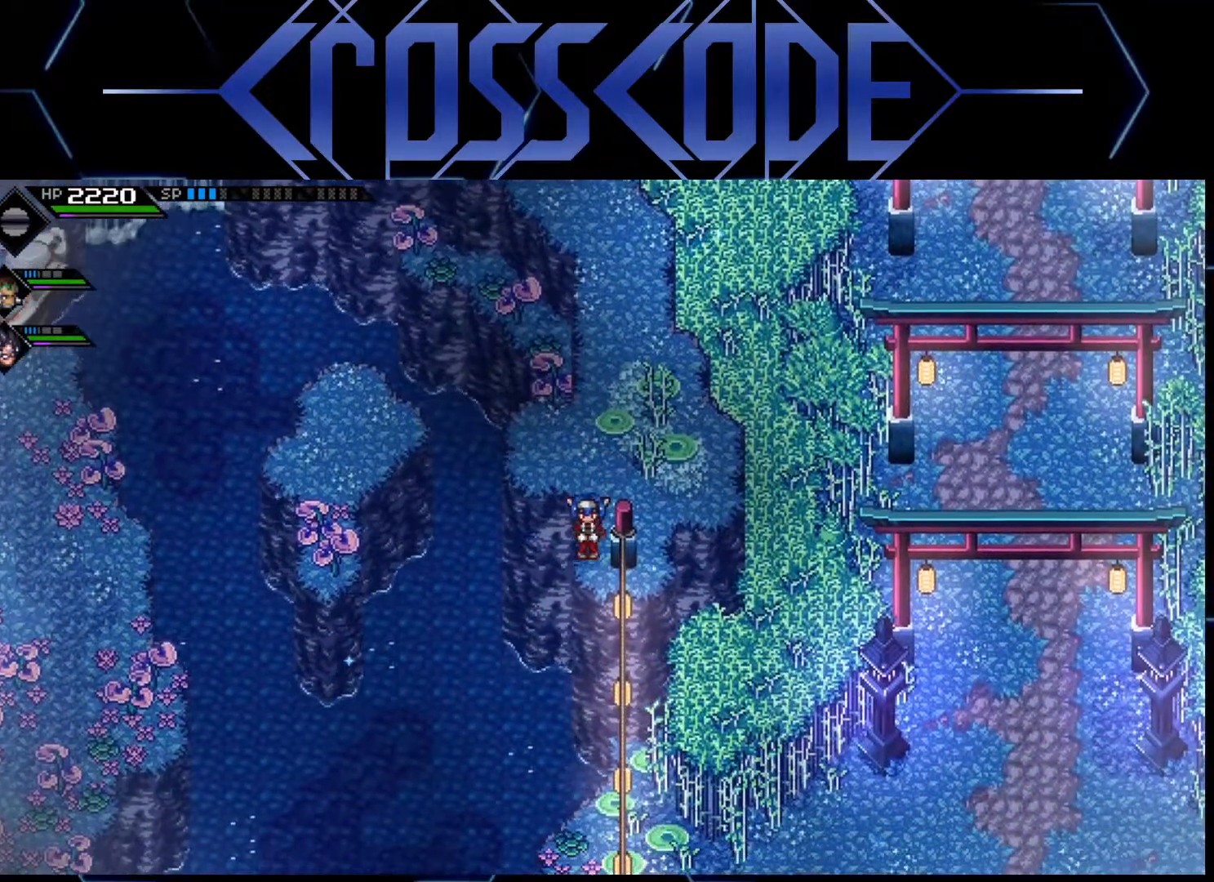
{"buttons": [], "left_stick": "center", "right_stick": "center", "events": [[267, "left_stick", "down-right"], [417, "left_stick", "center"]]}
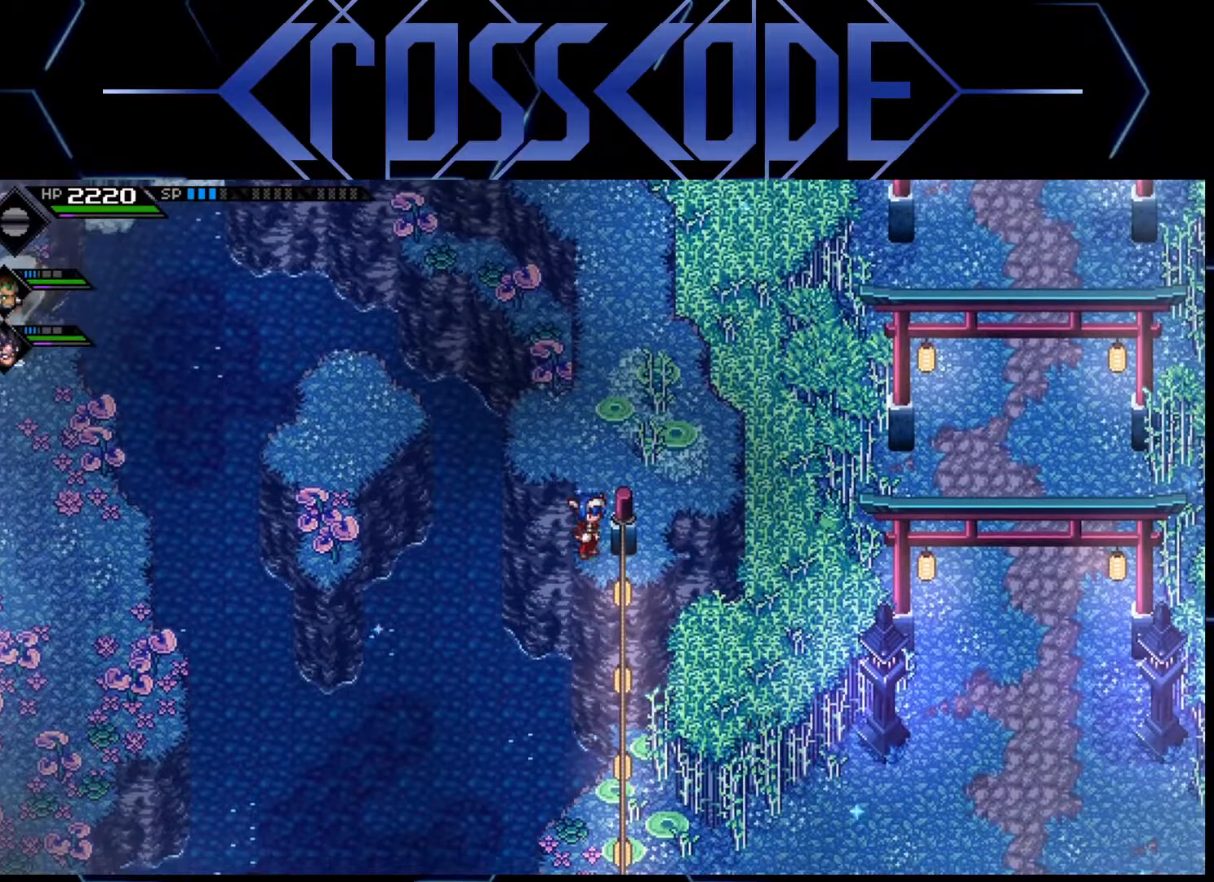
{"buttons": [], "left_stick": "center", "right_stick": "center", "events": [[133, "left_stick", "down-right"], [233, "left_stick", "center"]]}
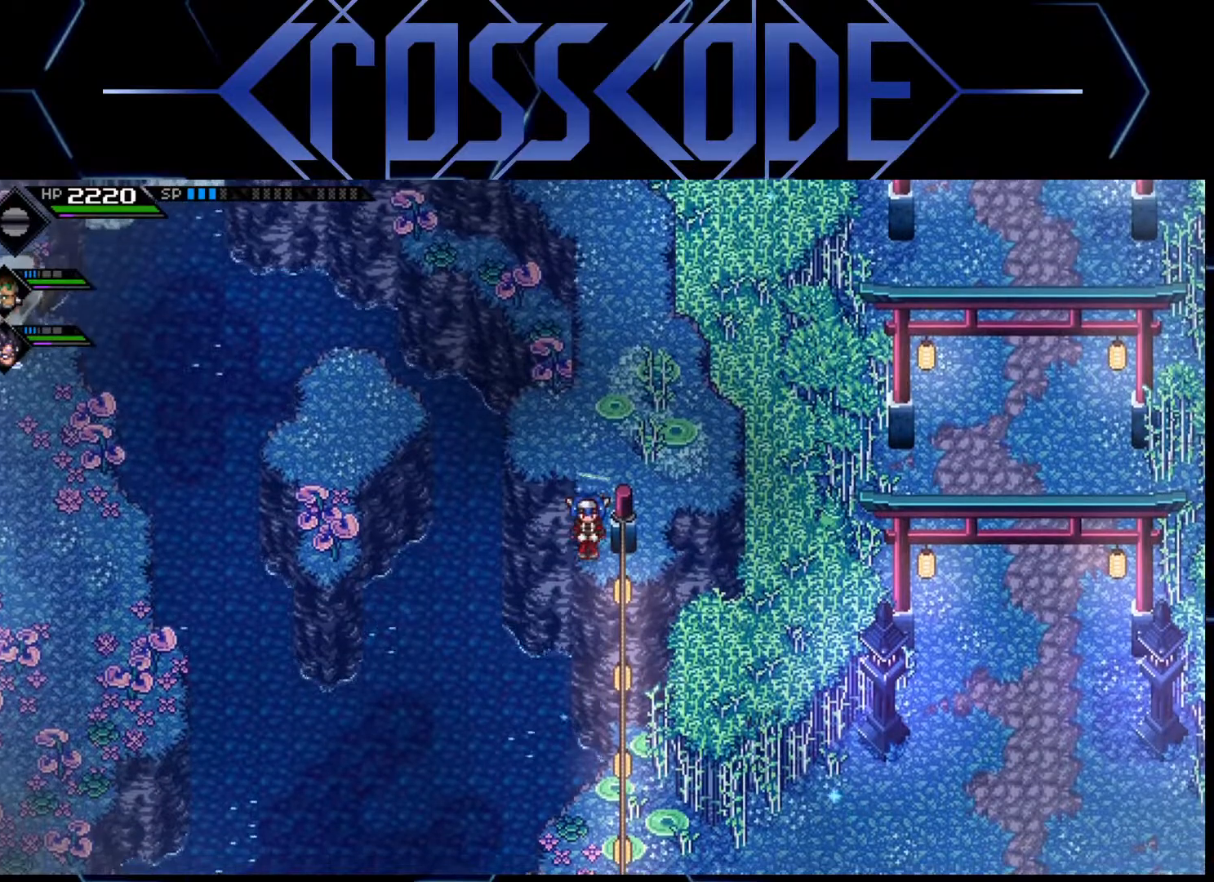
{"buttons": [], "left_stick": "center", "right_stick": "center", "events": [[167, "left_stick", "down-right"], [267, "left_stick", "center"]]}
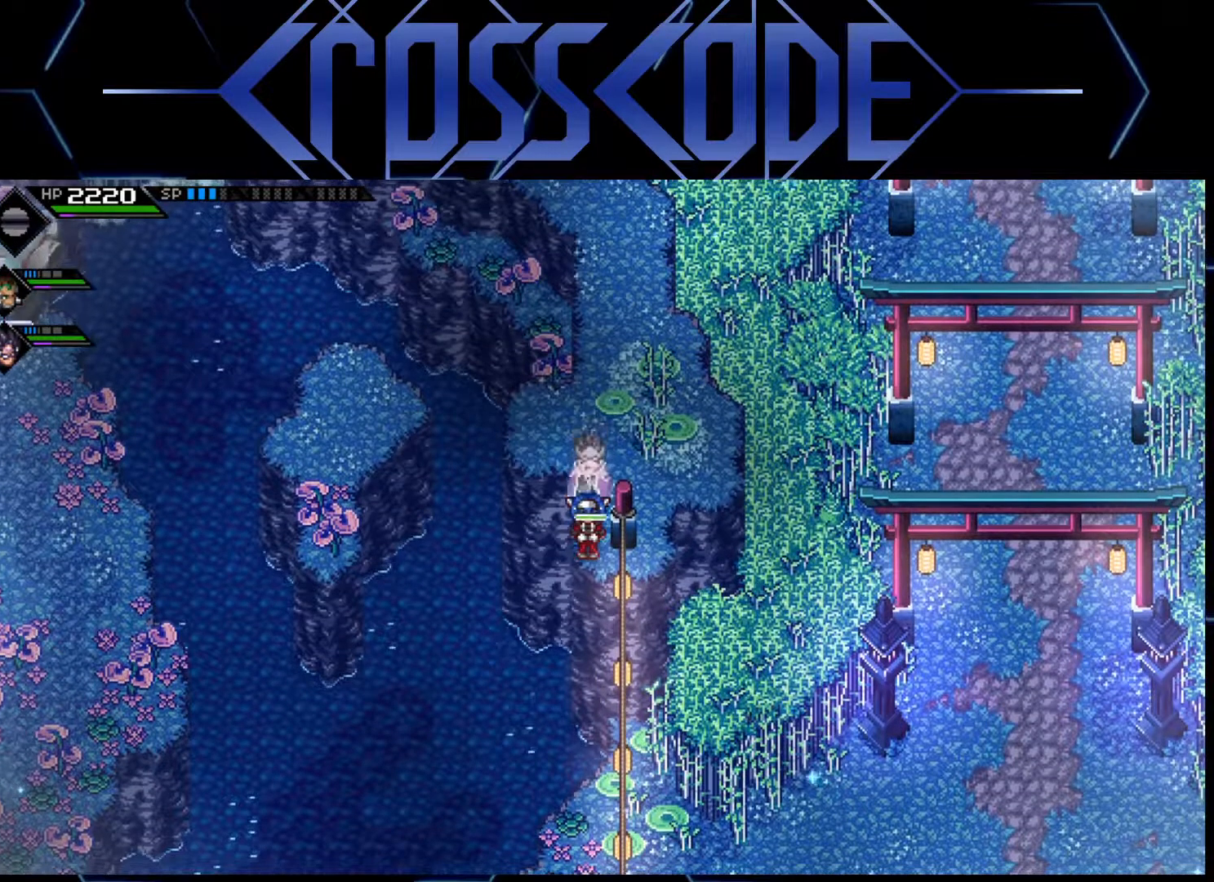
{"buttons": [], "left_stick": "center", "right_stick": "center", "events": [[300, "left_stick", "right"], [467, "left_stick", "center"]]}
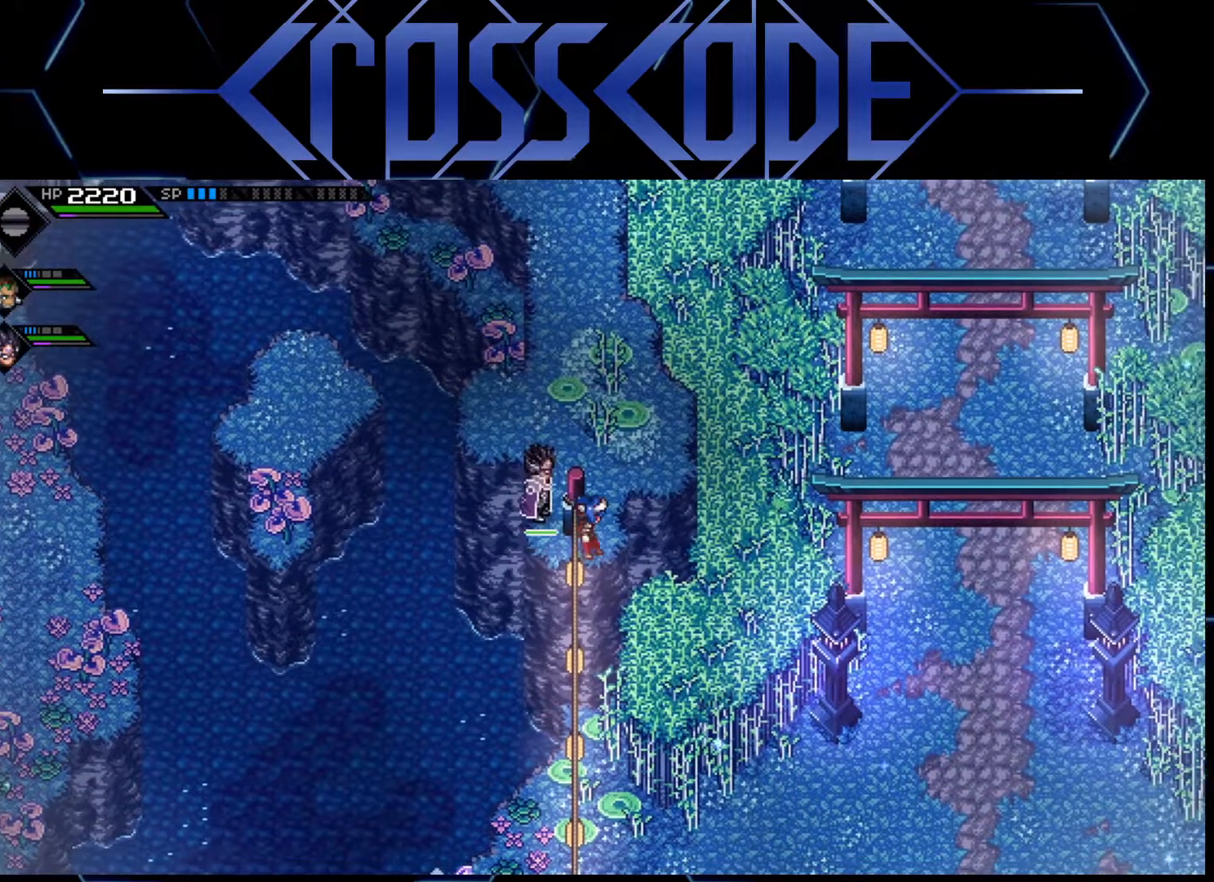
{"buttons": [], "left_stick": "center", "right_stick": "center", "events": [[350, "left_stick", "left"], [400, "left_stick", "center"]]}
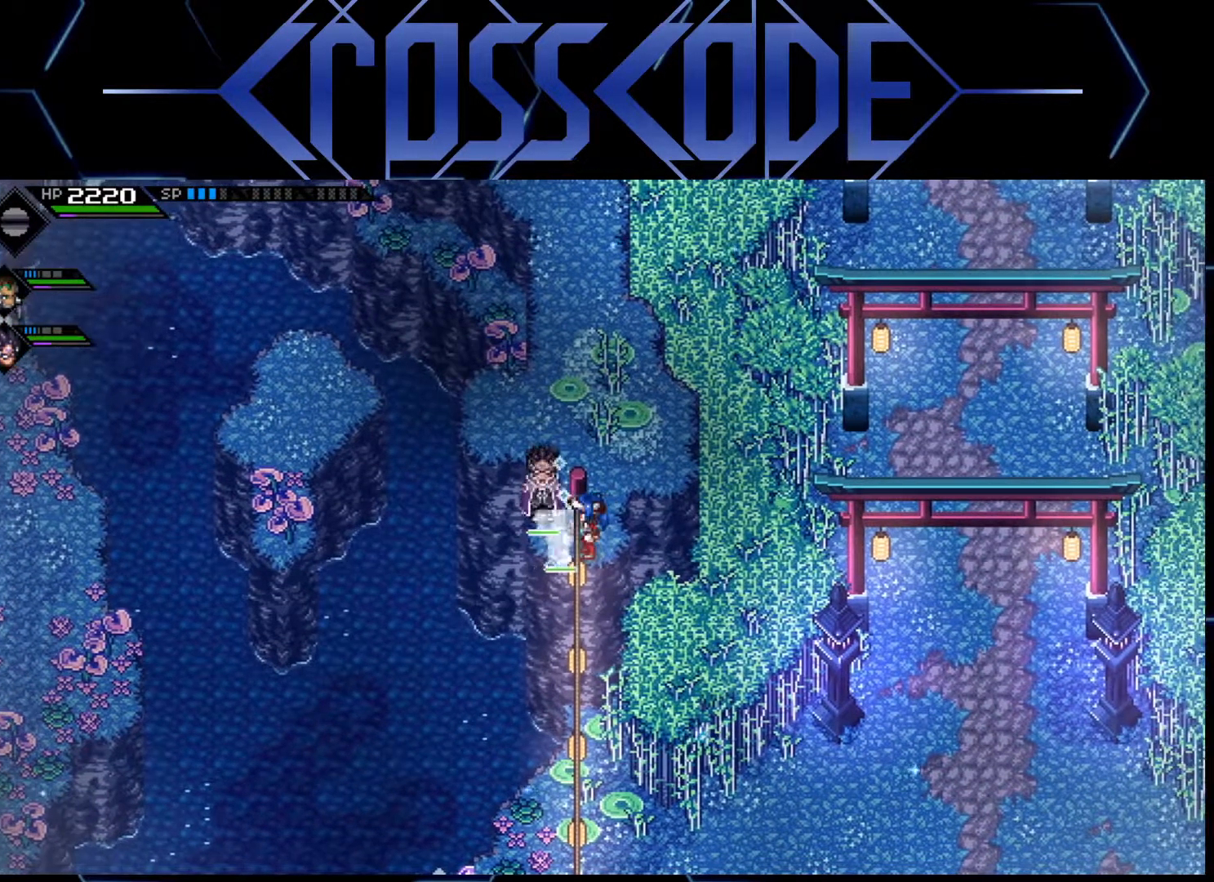
{"buttons": [], "left_stick": "center", "right_stick": "center", "events": [[183, "left_stick", "left"], [283, "left_stick", "center"]]}
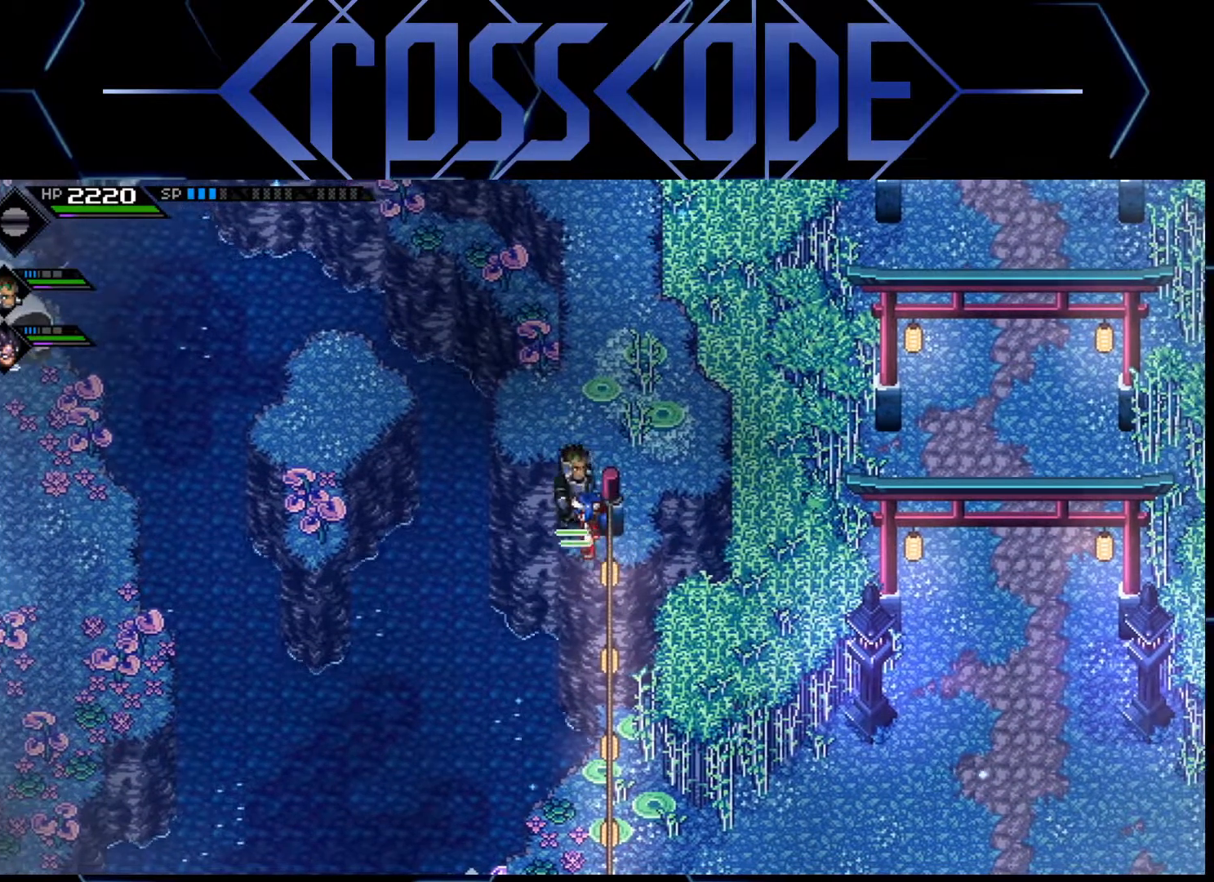
{"buttons": [], "left_stick": "center", "right_stick": "center", "events": [[167, "left_stick", "right"], [250, "left_stick", "center"]]}
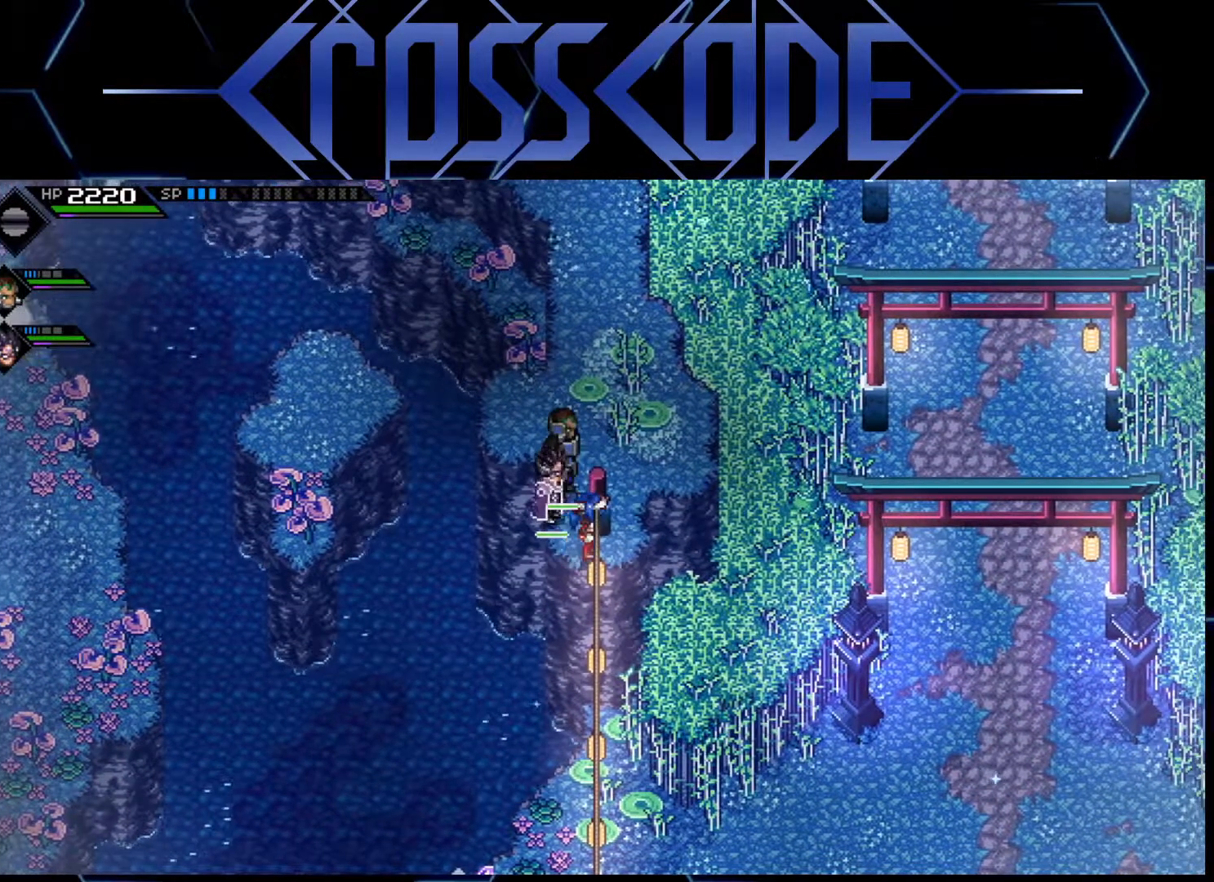
{"buttons": [], "left_stick": "up", "right_stick": "center", "events": [[200, "left_stick", "up"]]}
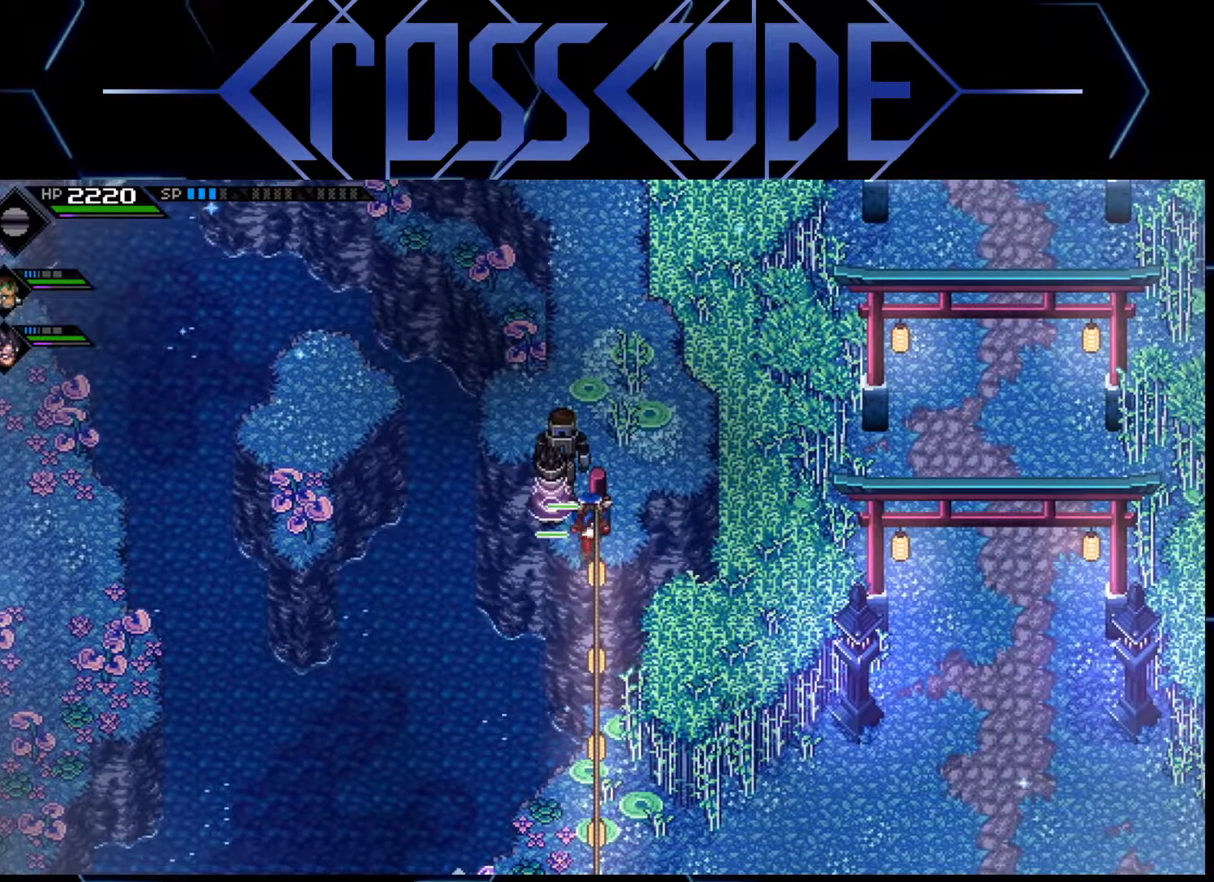
{"buttons": [], "left_stick": "center", "right_stick": "center", "events": [[100, "left_stick", "center"], [300, "left_stick", "left"], [400, "left_stick", "center"]]}
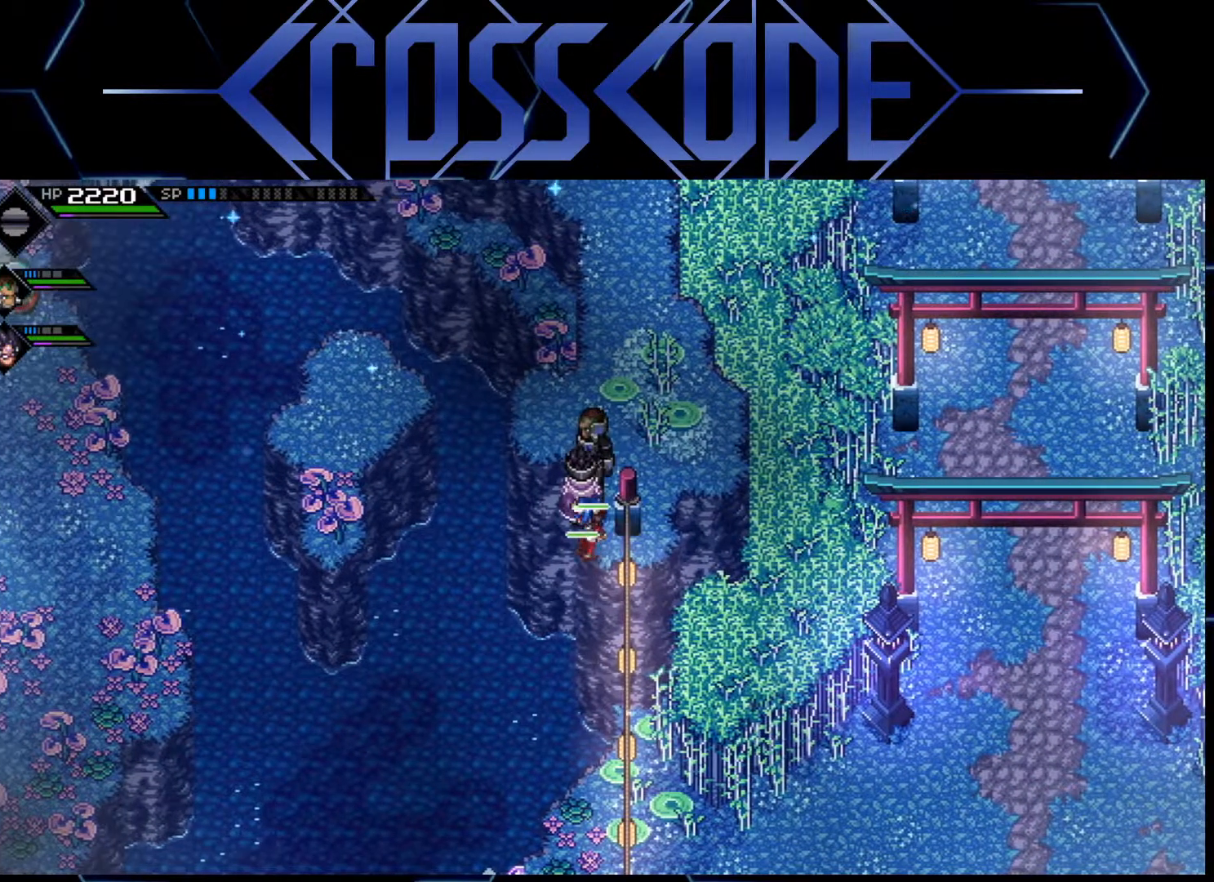
{"buttons": [], "left_stick": "up", "right_stick": "center", "events": [[150, "left_stick", "up"]]}
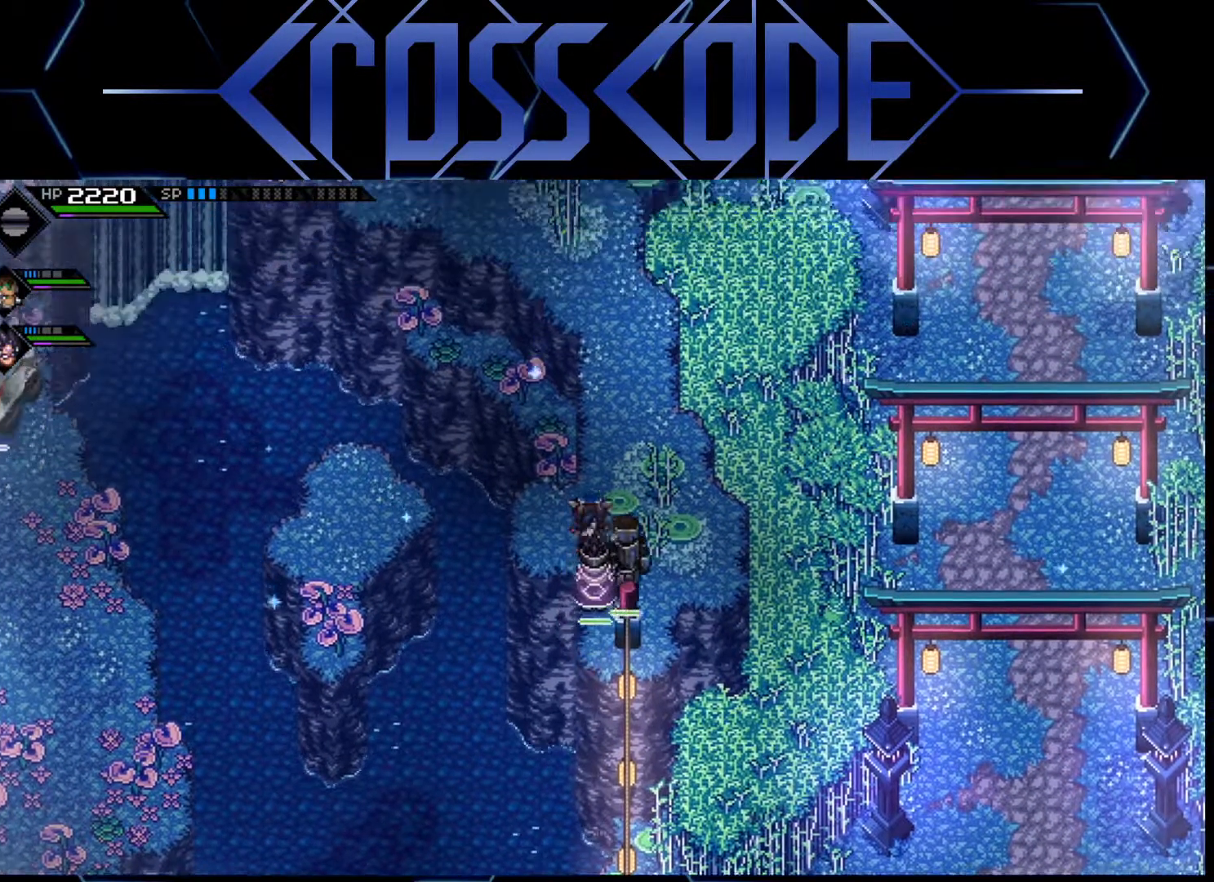
{"buttons": [], "left_stick": "center", "right_stick": "center", "events": [[100, "left_stick", "center"]]}
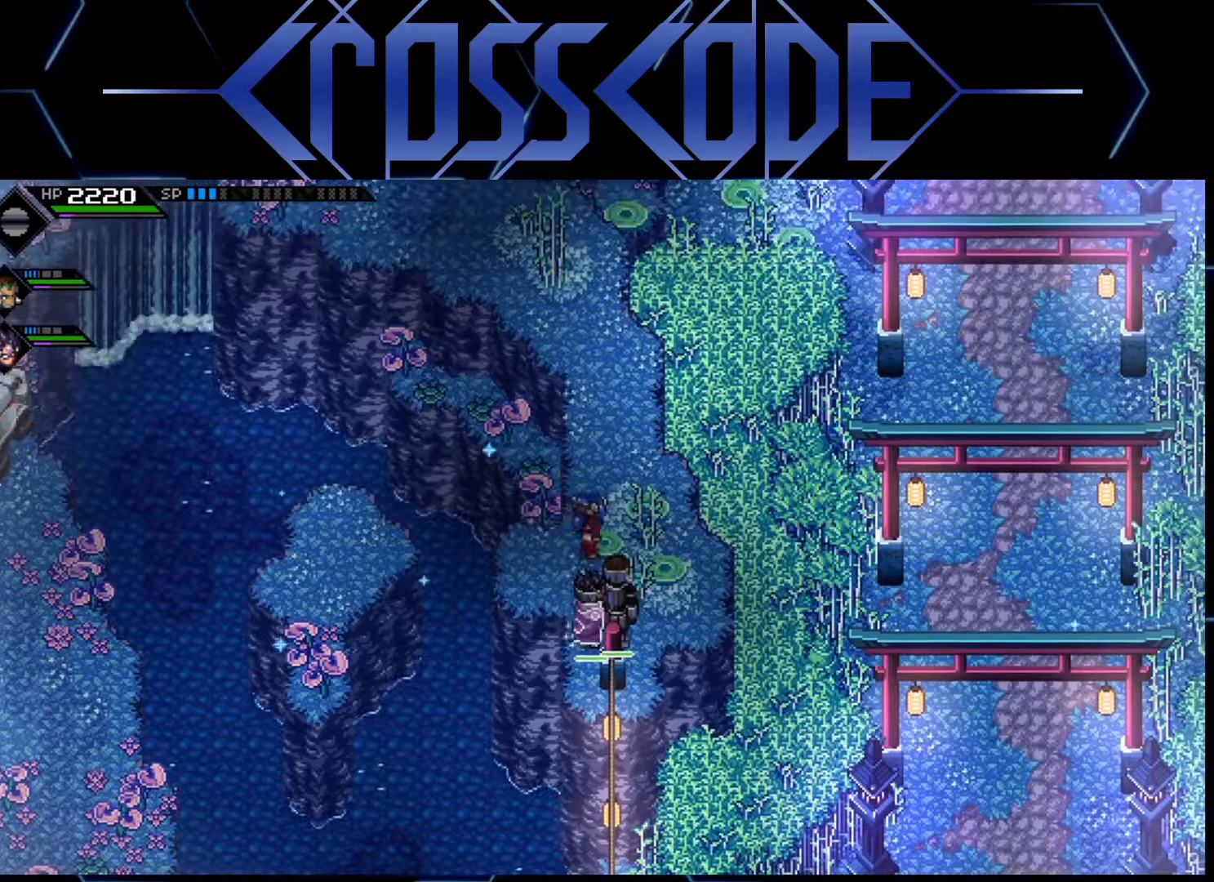
{"buttons": [], "left_stick": "center", "right_stick": "center", "events": []}
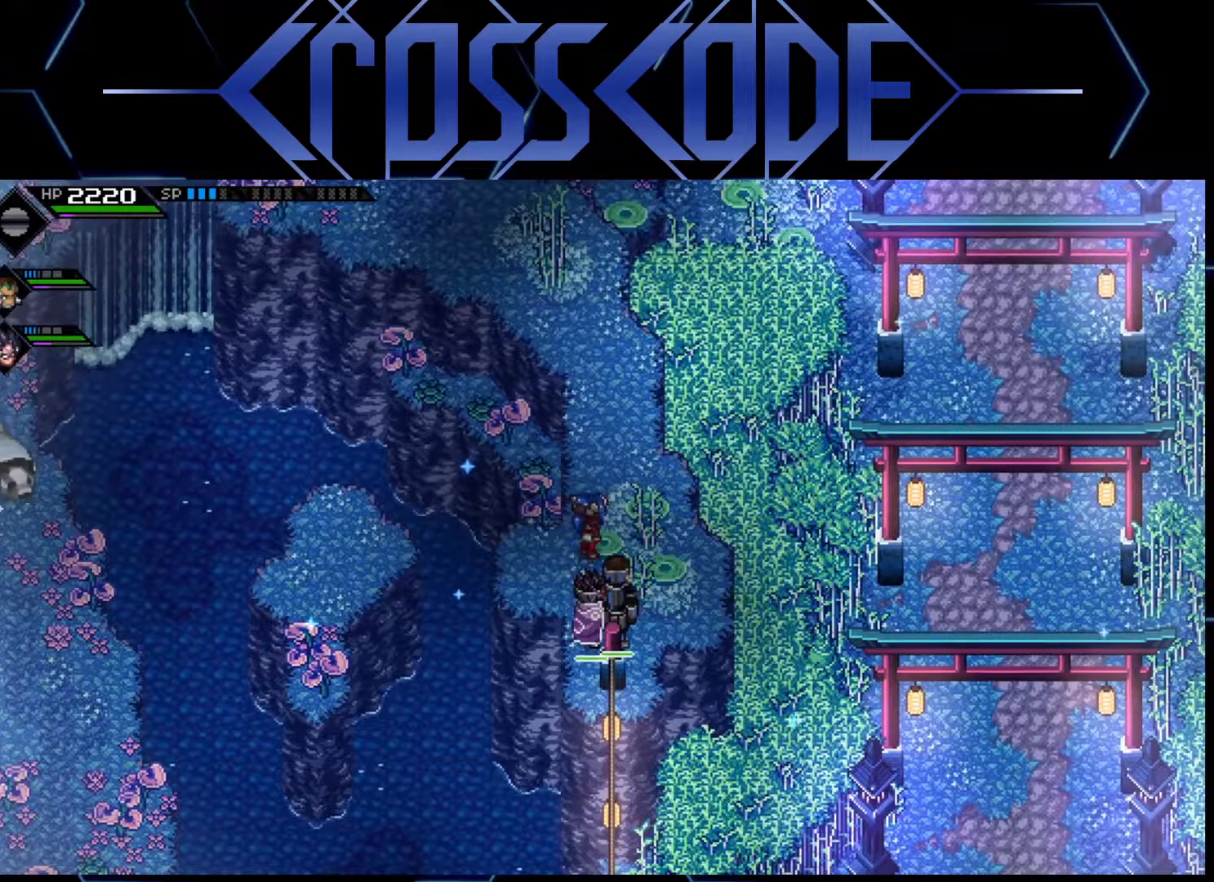
{"buttons": [], "left_stick": "center", "right_stick": "center", "events": [[83, "left_stick", "down"], [200, "left_stick", "center"]]}
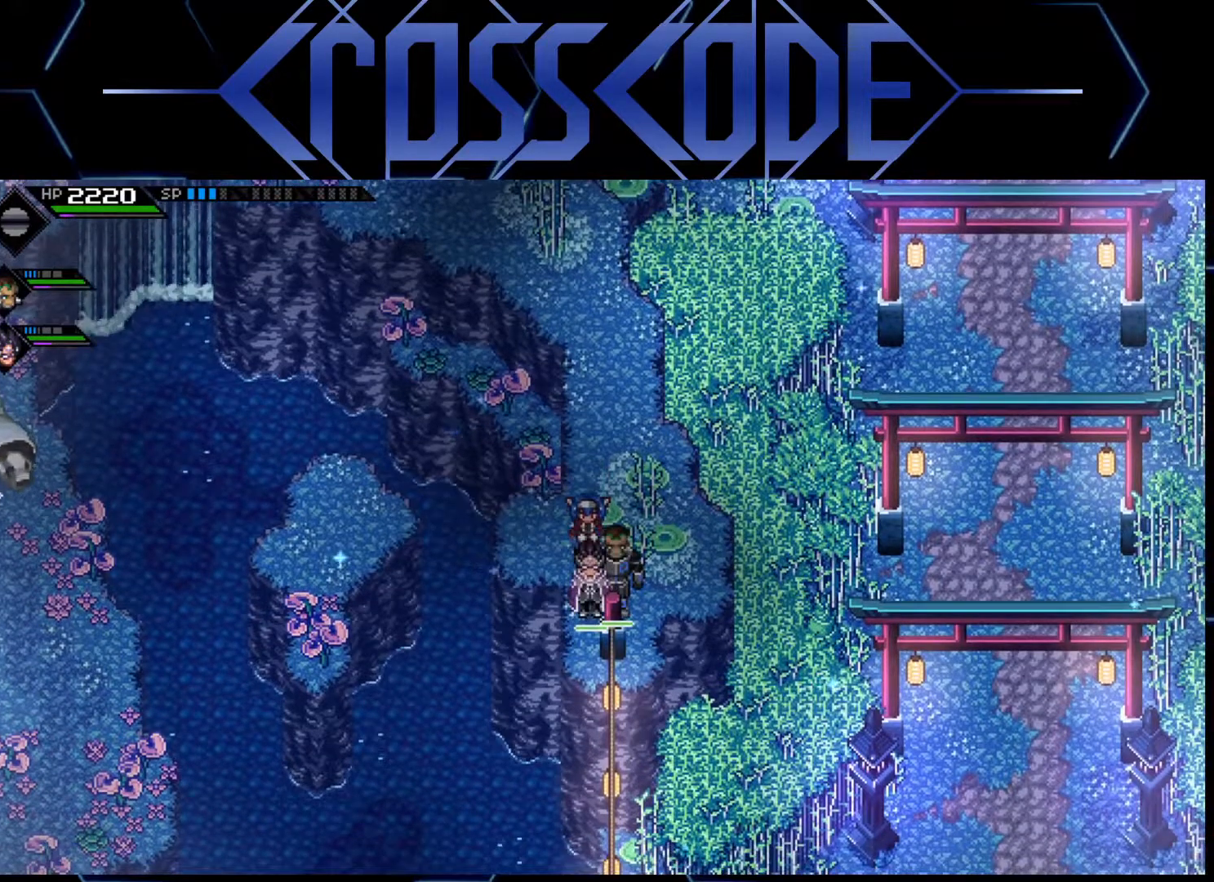
{"buttons": [], "left_stick": "center", "right_stick": "center", "events": []}
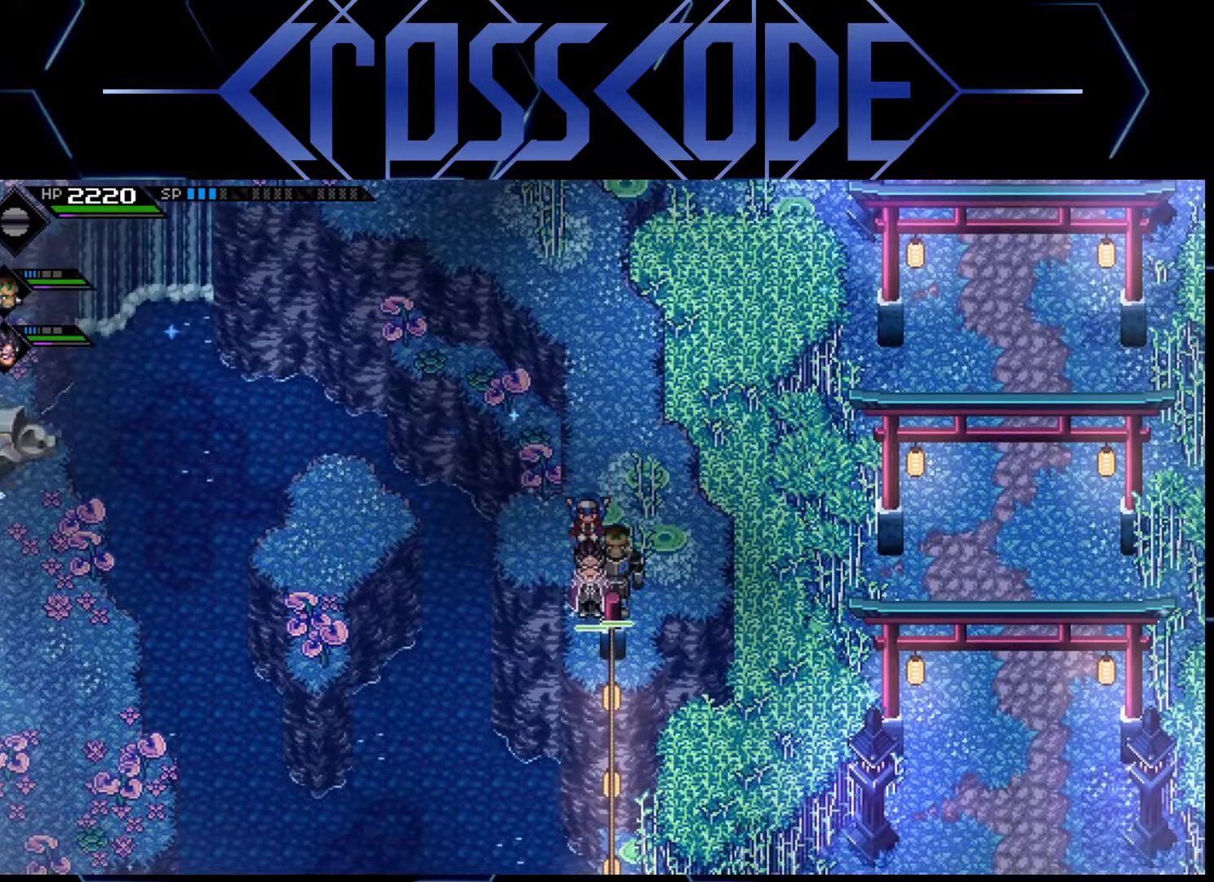
{"buttons": [], "left_stick": "center", "right_stick": "center", "events": []}
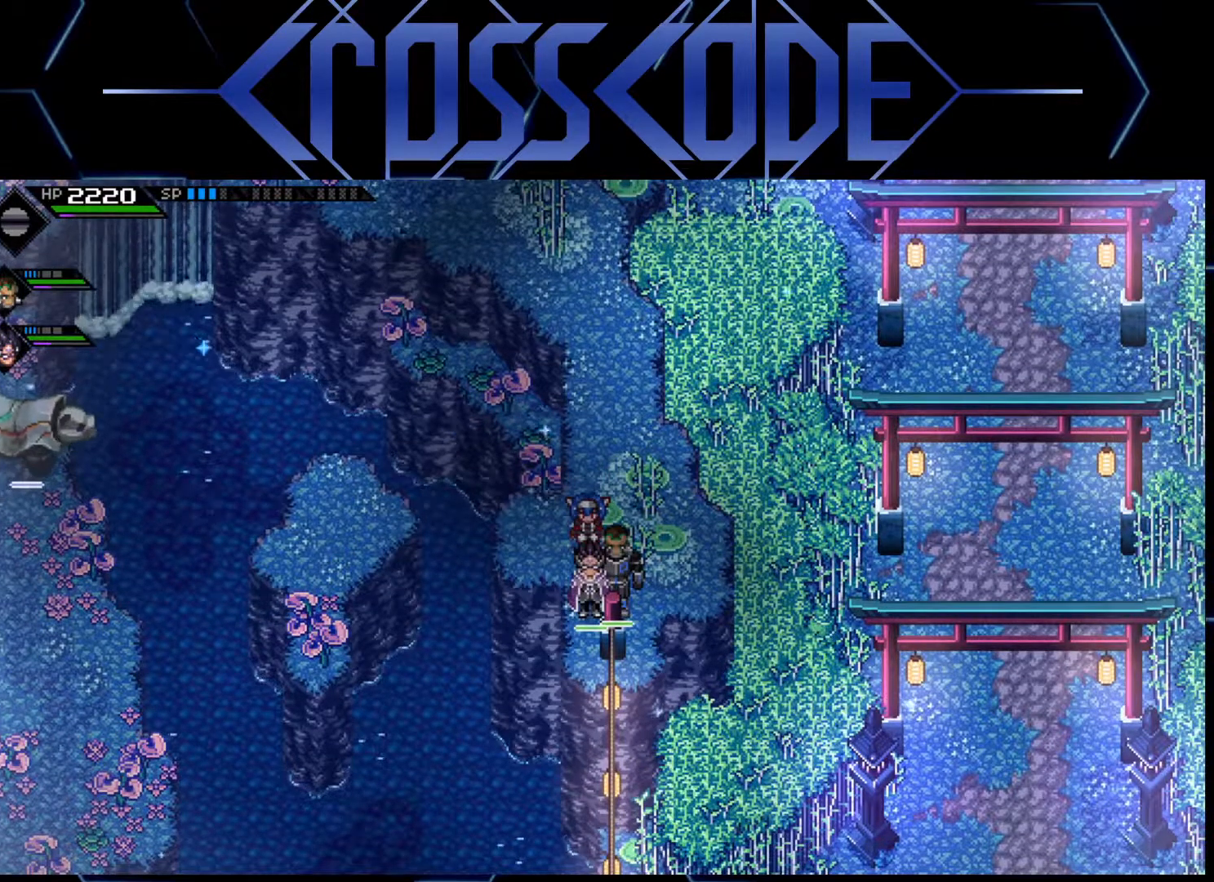
{"buttons": [], "left_stick": "center", "right_stick": "center", "events": []}
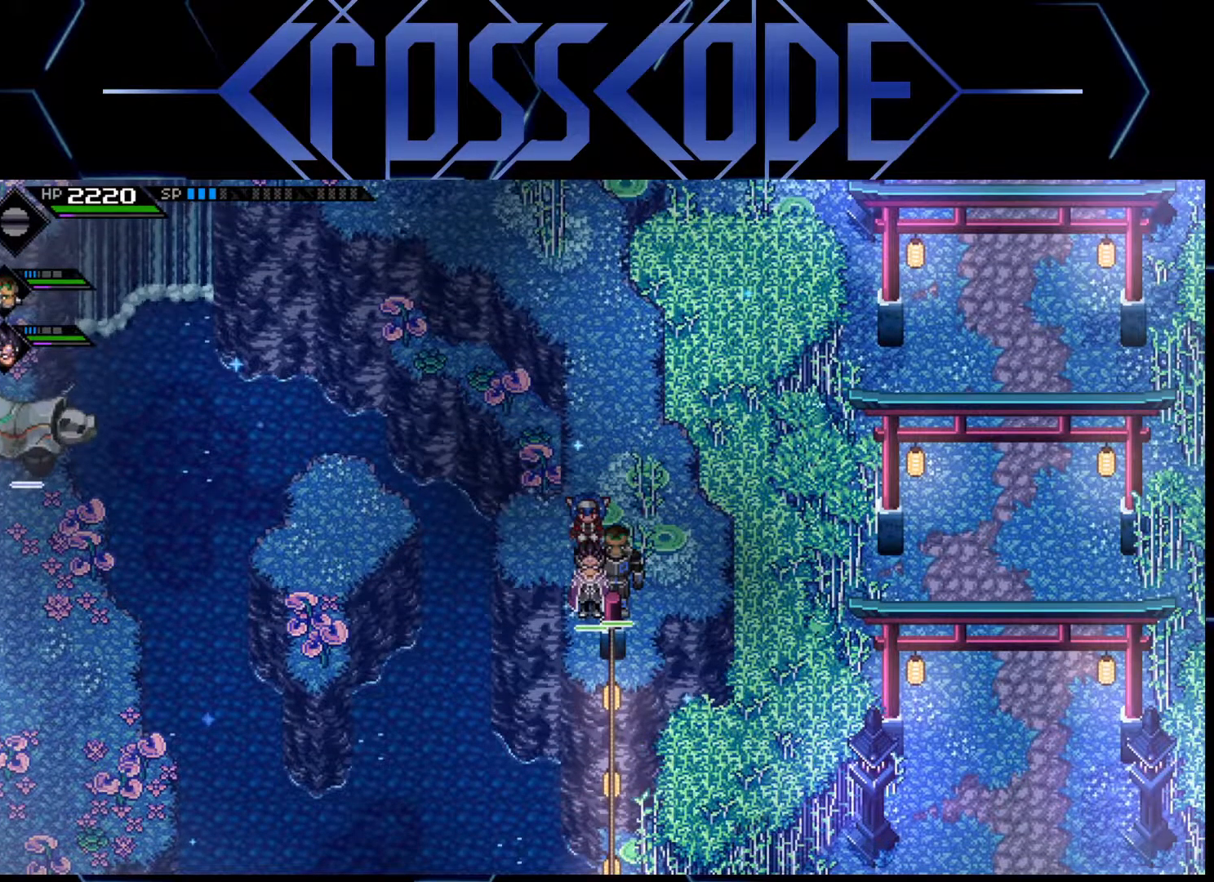
{"buttons": [], "left_stick": "up", "right_stick": "center", "events": [[50, "left_stick", "up"]]}
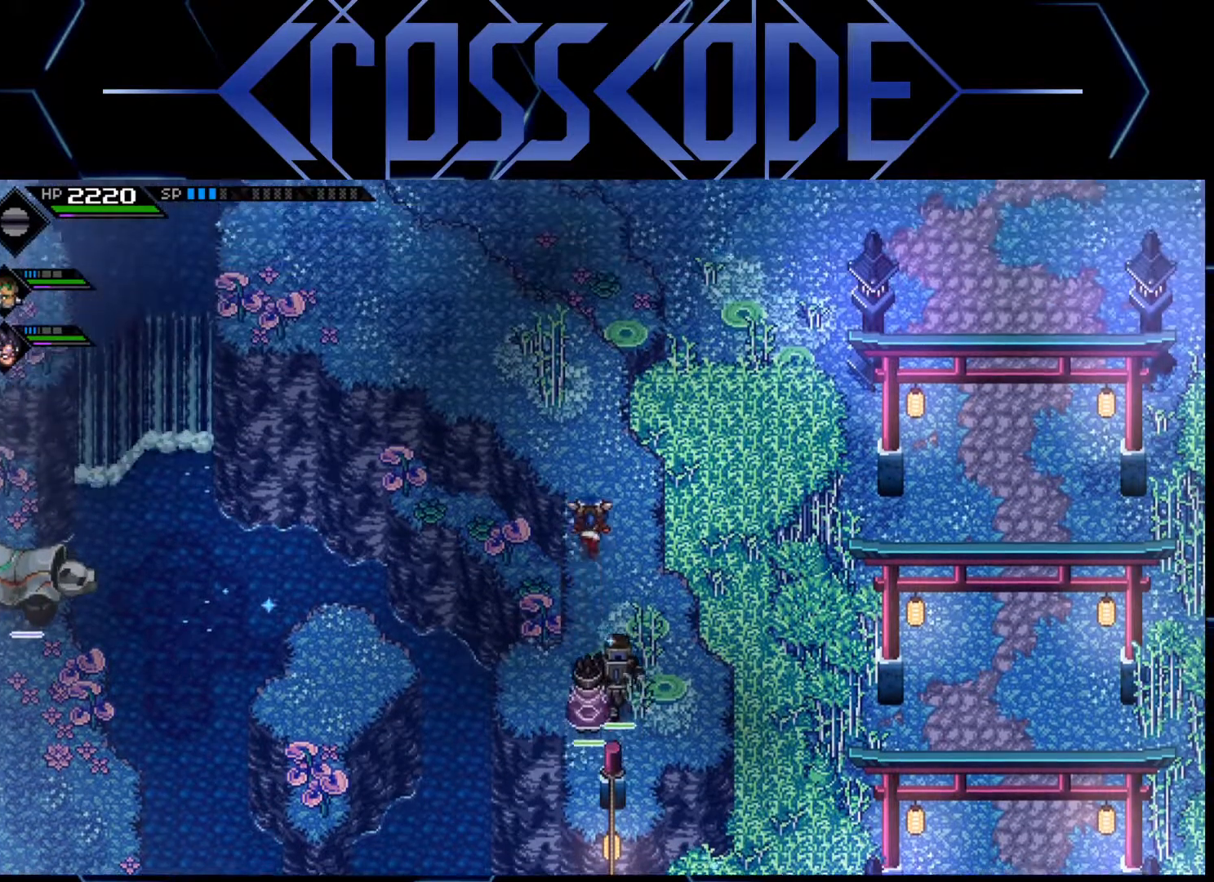
{"buttons": [], "left_stick": "up-left", "right_stick": "center", "events": [[167, "left_stick", "up-left"]]}
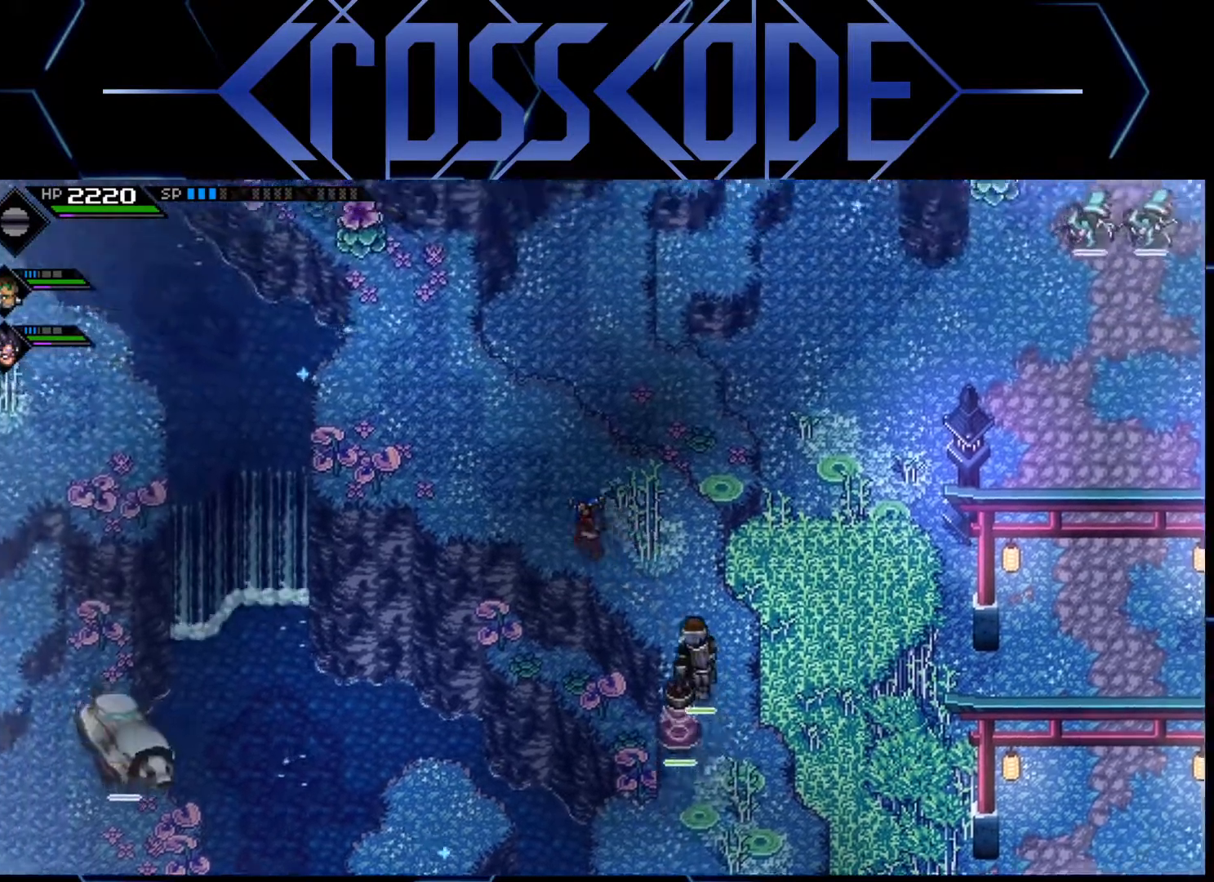
{"buttons": [], "left_stick": "up-left", "right_stick": "center", "events": []}
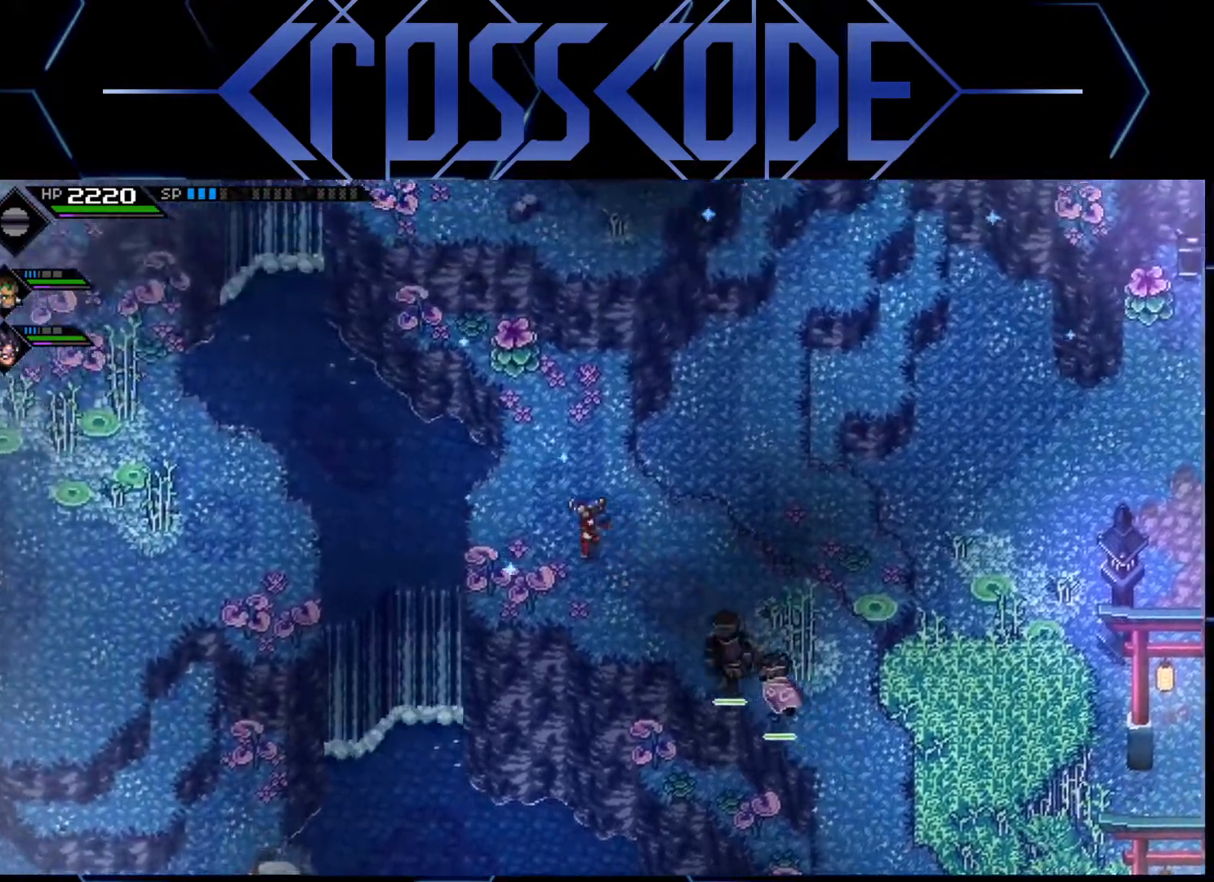
{"buttons": [], "left_stick": "center", "right_stick": "center", "events": [[217, "left_stick", "center"]]}
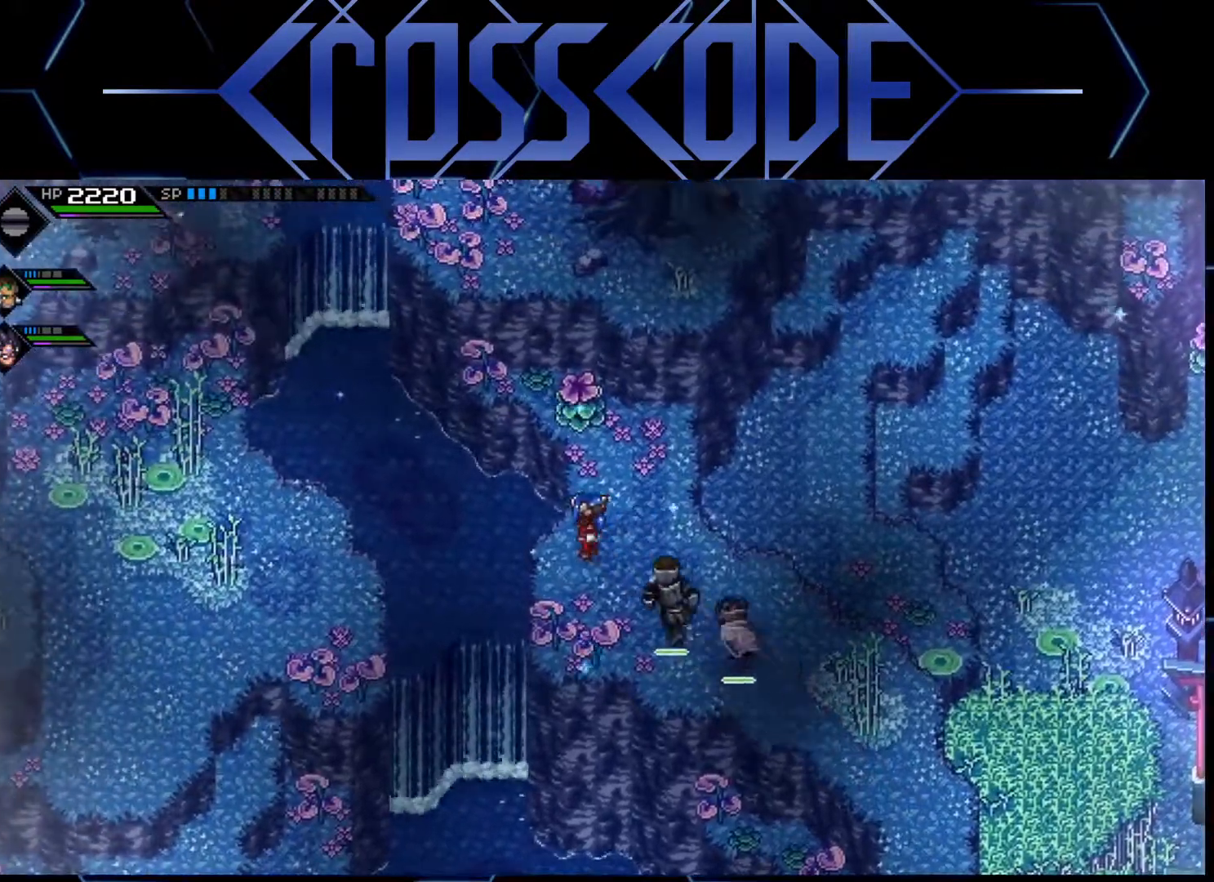
{"buttons": [], "left_stick": "center", "right_stick": "center", "events": [[83, "left_stick", "up"], [350, "left_stick", "center"]]}
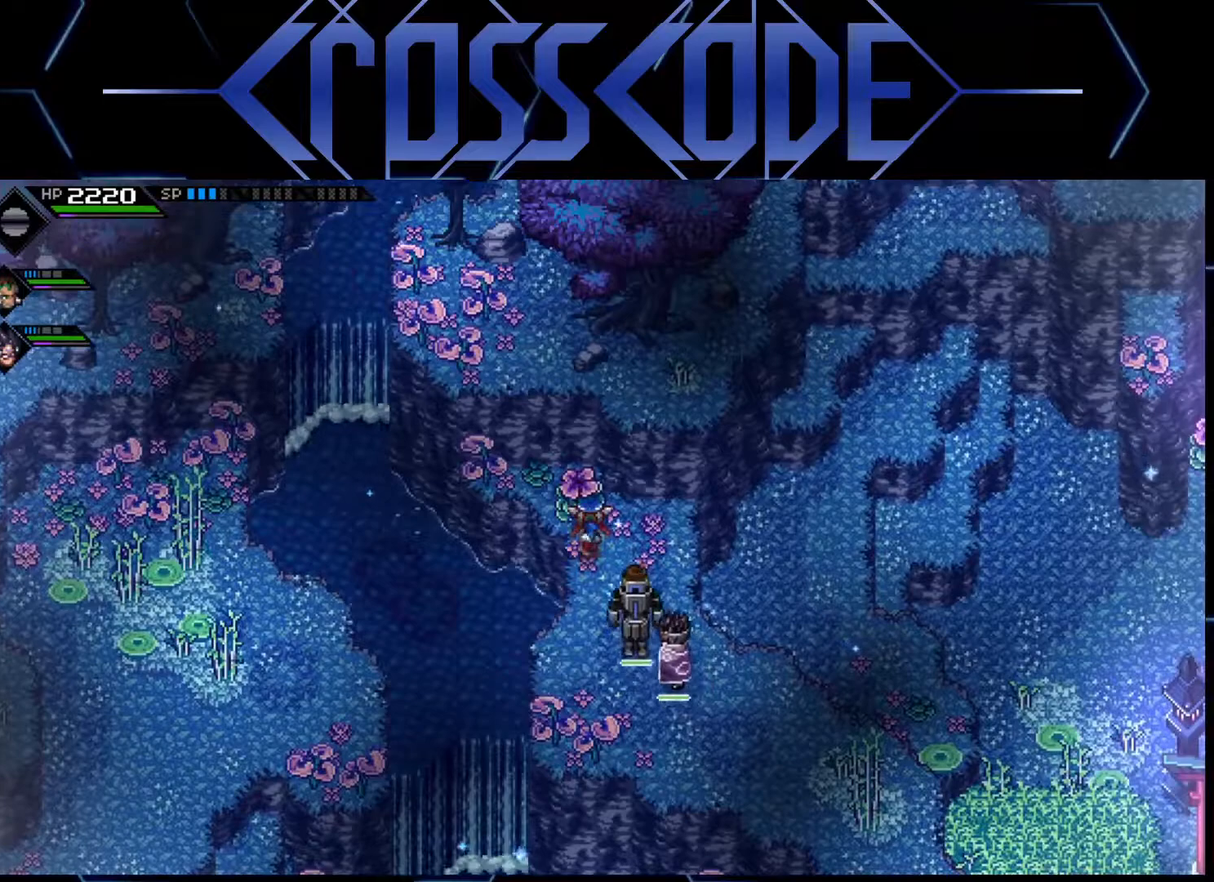
{"buttons": [], "left_stick": "down", "right_stick": "center", "events": [[417, "left_stick", "down"]]}
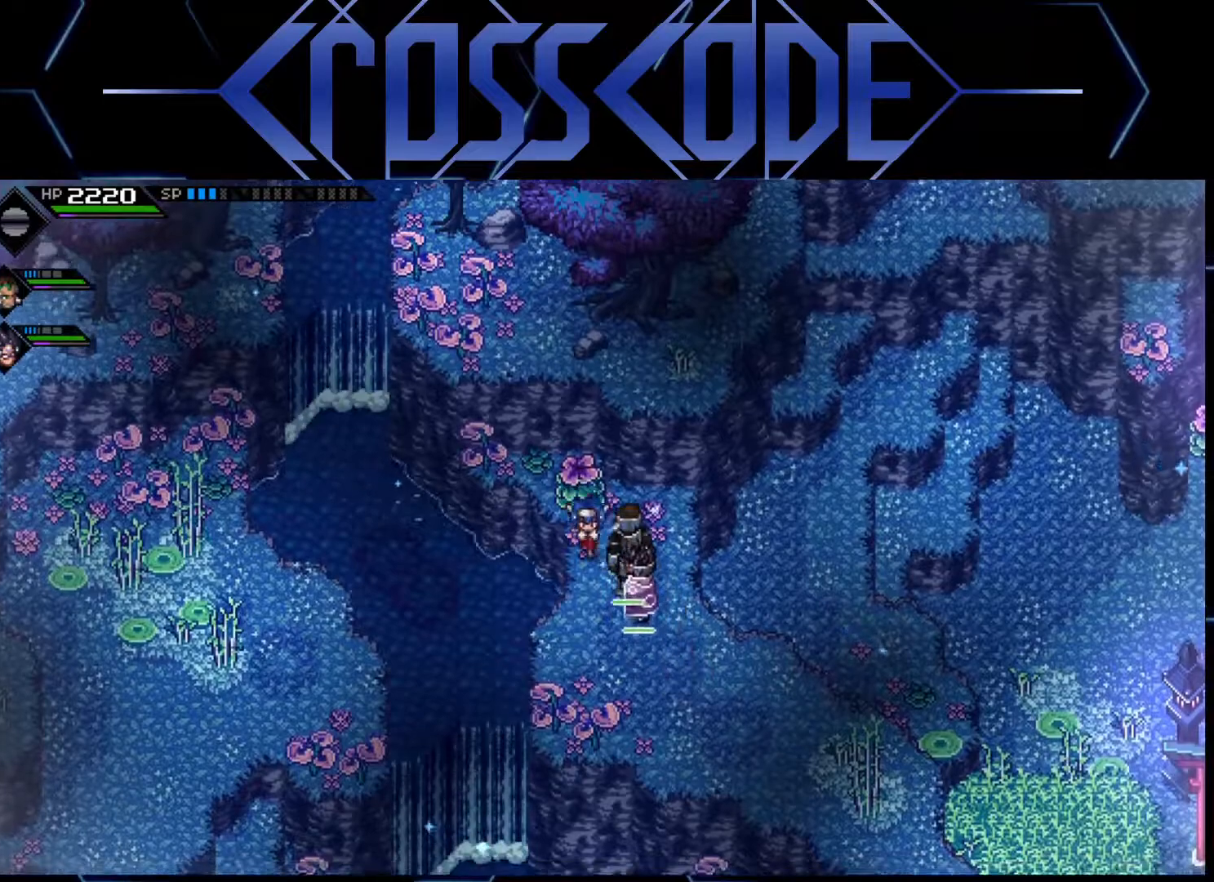
{"buttons": [], "left_stick": "left", "right_stick": "center", "events": [[100, "left_stick", "center"], [467, "left_stick", "left"]]}
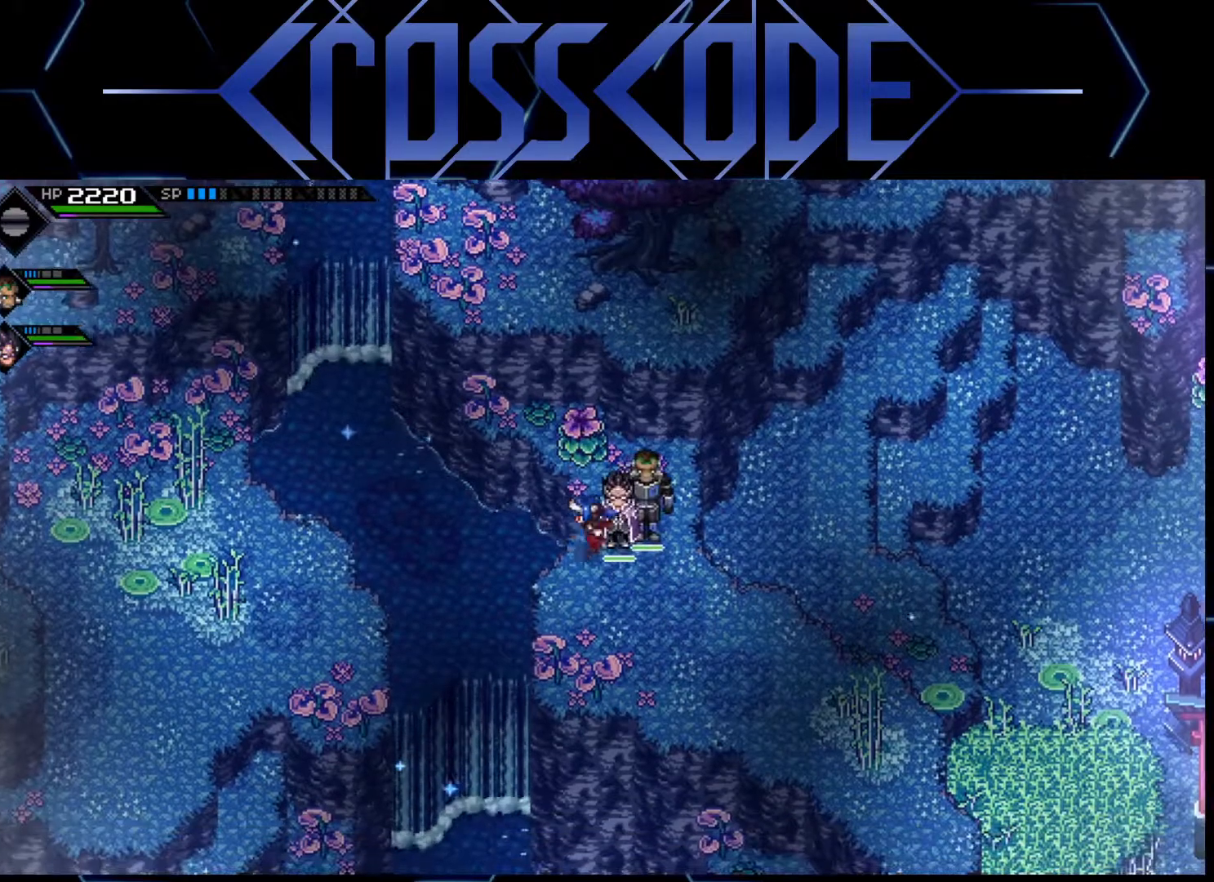
{"buttons": [], "left_stick": "left", "right_stick": "center", "events": []}
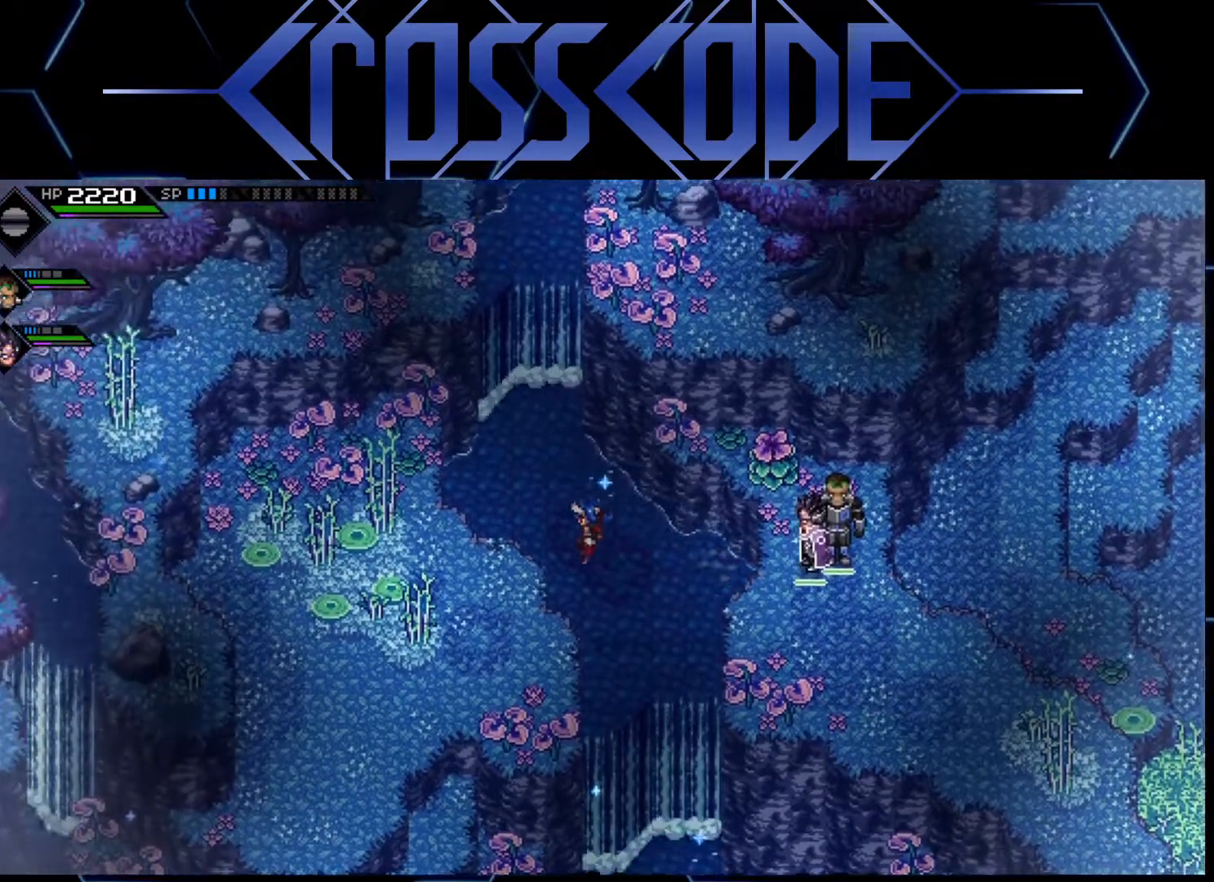
{"buttons": [], "left_stick": "down-left", "right_stick": "center", "events": [[233, "left_stick", "down-left"]]}
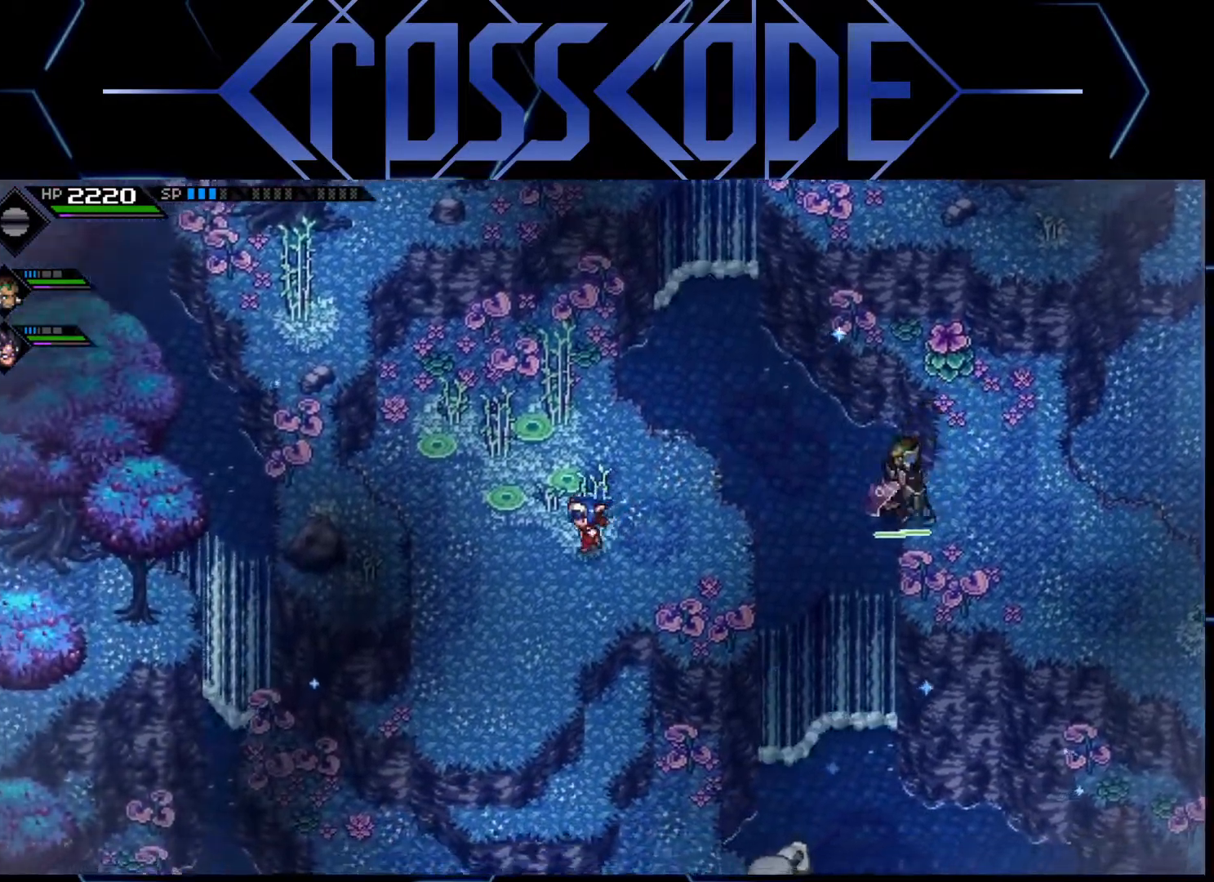
{"buttons": [], "left_stick": "center", "right_stick": "down", "events": [[250, "left_stick", "center"], [350, "right_stick", "down"]]}
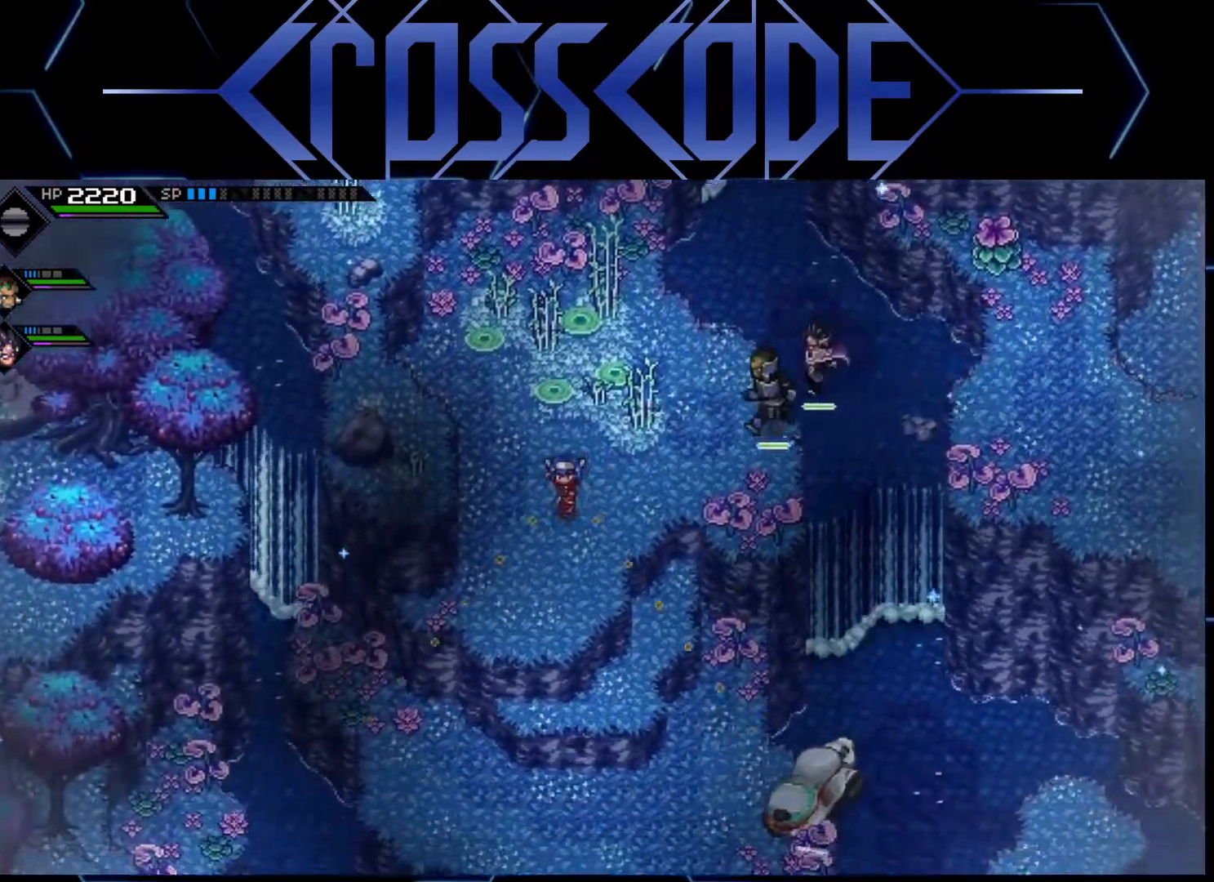
{"buttons": [], "left_stick": "center", "right_stick": "down", "events": [[217, "left_stick", "down"], [433, "left_stick", "center"]]}
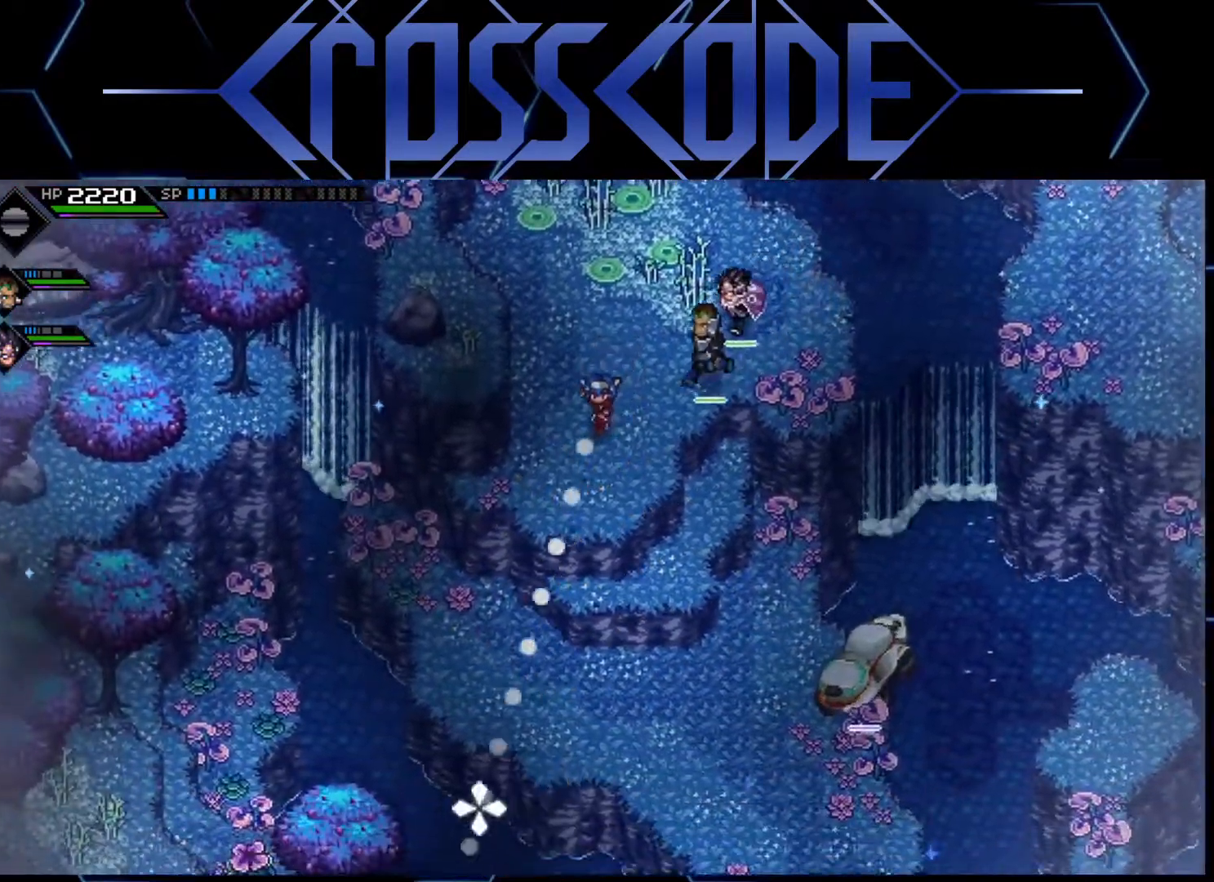
{"buttons": [], "left_stick": "center", "right_stick": "left", "events": [[50, "right_stick", "down-left"], [300, "left_stick", "left"], [367, "right_stick", "left"], [500, "left_stick", "center"]]}